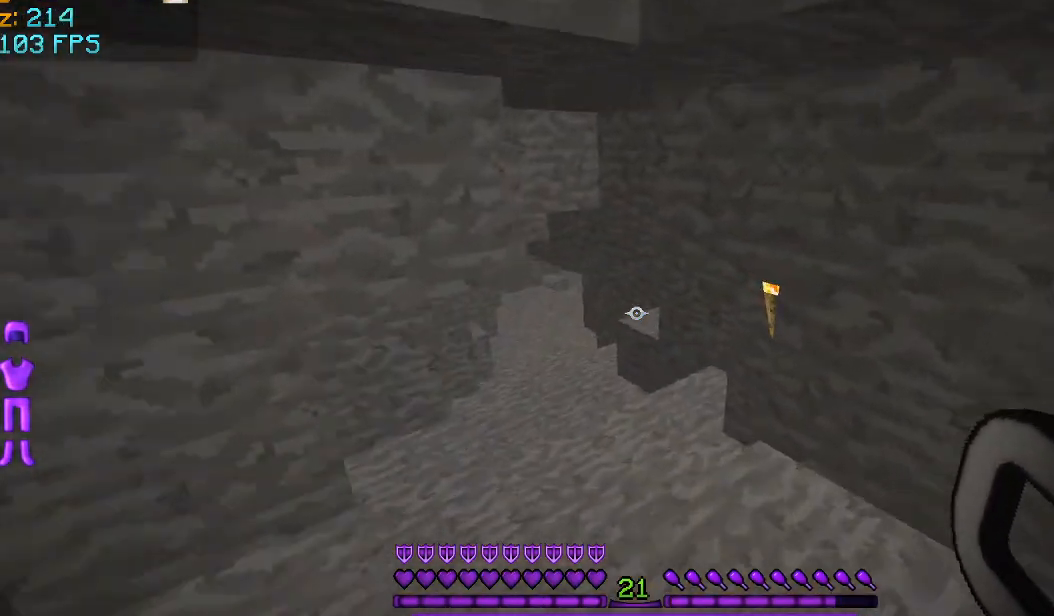
Gameplay with keyboard and mouse; each line is a JSON object with the keys and mouse buttons held at the frame after it. "events" lists presses ("down") and releases ("up") of "a", "d", "s", "space", "w", "mouse_left" and "mouse_right" between this image and that frame as [ms after this image, input, new state], when the widget could be followed in between. "mouse_left", "mouse_right" = the "left", "right" buttons of the "mouse" list. No other keys are recorded. Fast repeated clicks can show as one long hold. Mouse movement is not recorded.
{"keys": ["w"], "mouse": [], "events": []}
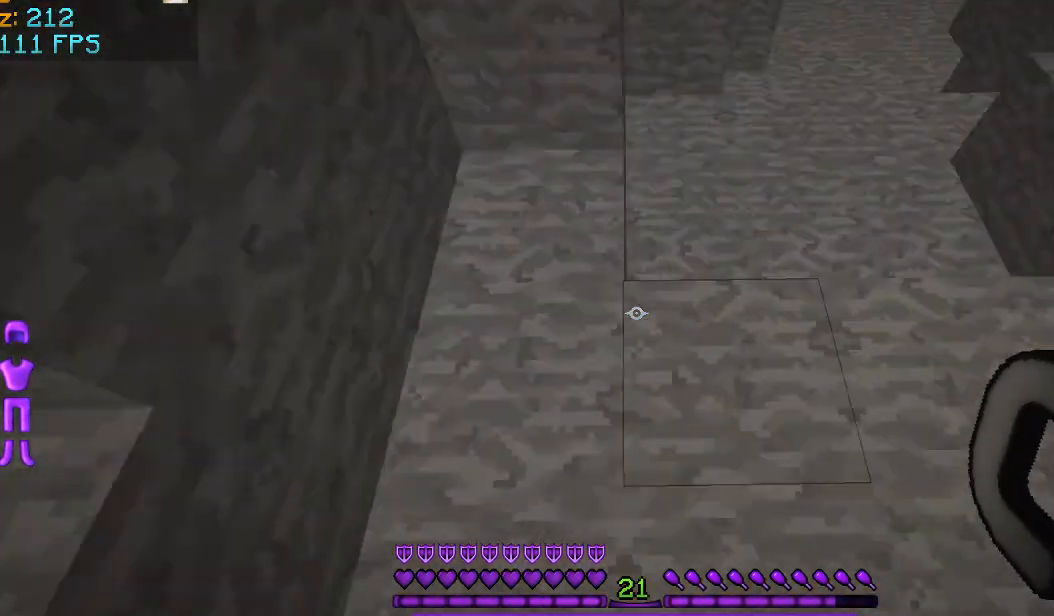
{"keys": ["d", "w"], "mouse": ["left"], "events": [[501, "d", "down"], [501, "mouse_left", "down"]]}
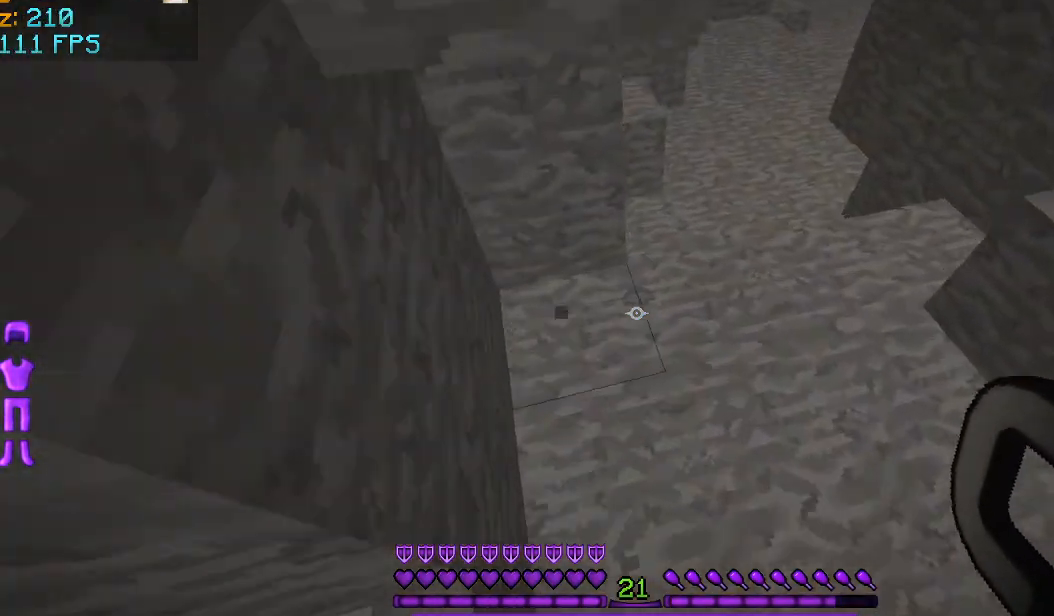
{"keys": ["d", "w"], "mouse": ["left"], "events": [[167, "mouse_left", "up"], [459, "mouse_left", "down"]]}
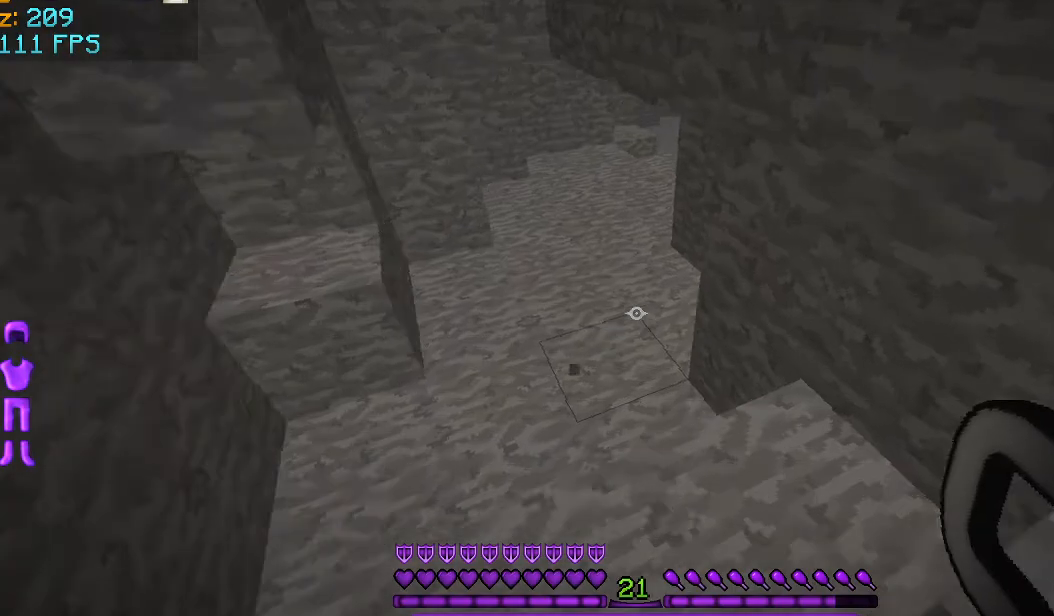
{"keys": [], "mouse": ["left"], "events": [[84, "d", "up"], [126, "mouse_left", "up"], [251, "a", "down"], [251, "mouse_left", "down"], [334, "mouse_left", "up"], [417, "mouse_left", "down"], [417, "w", "up"], [459, "a", "up"]]}
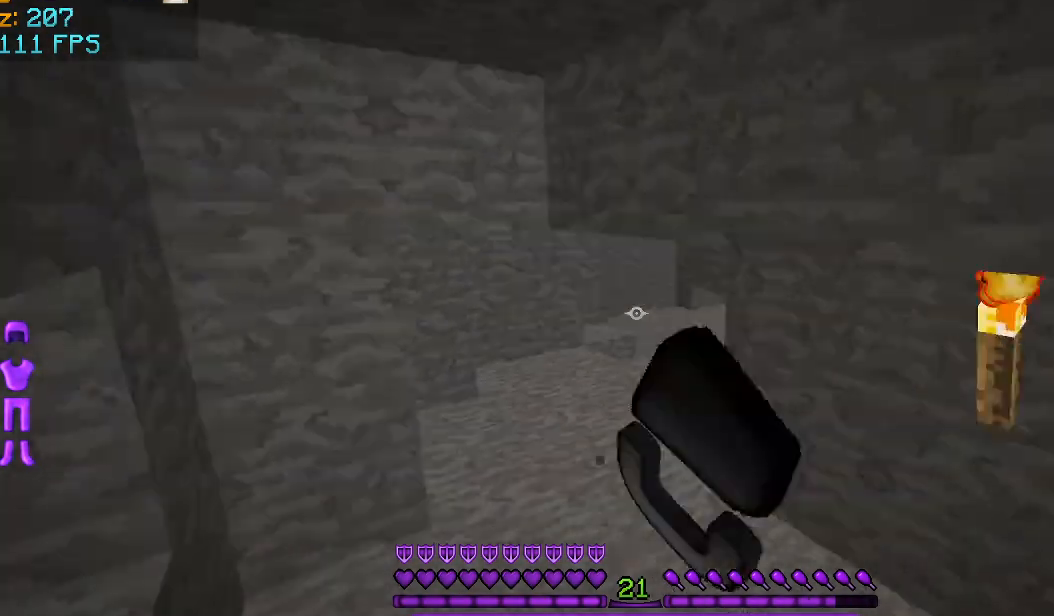
{"keys": ["w"], "mouse": [], "events": [[42, "mouse_left", "up"], [125, "mouse_left", "down"], [125, "w", "down"], [208, "mouse_left", "up"], [334, "mouse_left", "down"], [375, "mouse_left", "up"]]}
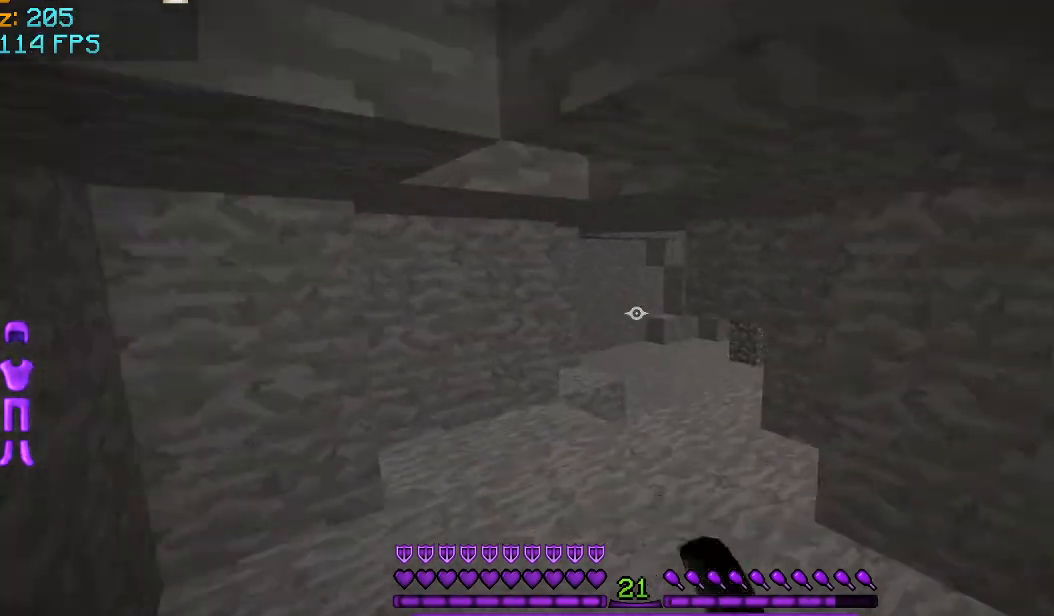
{"keys": ["w"], "mouse": [], "events": [[42, "mouse_left", "down"], [126, "mouse_left", "up"]]}
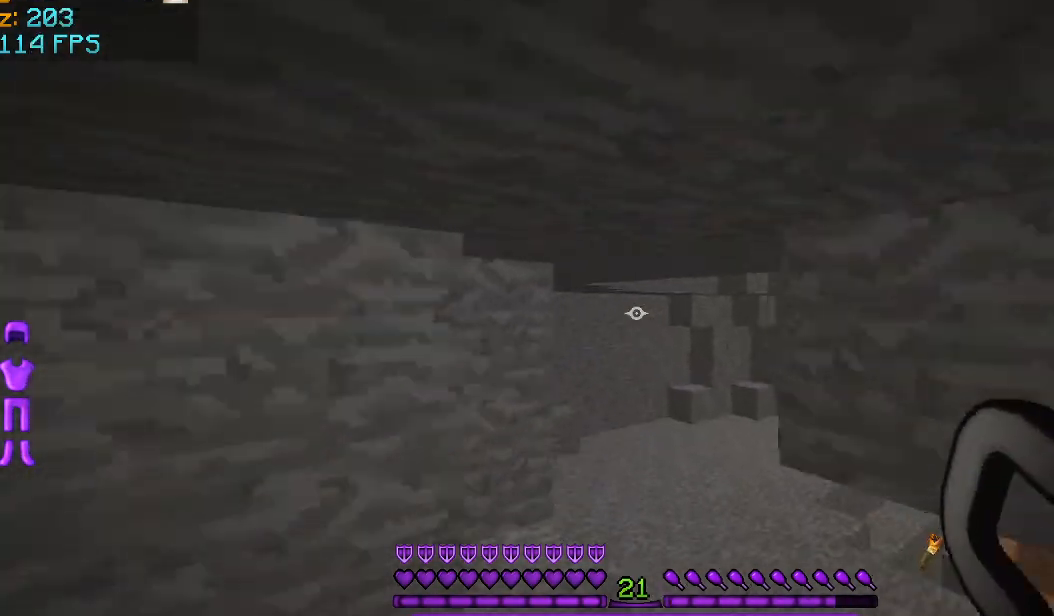
{"keys": ["w"], "mouse": [], "events": []}
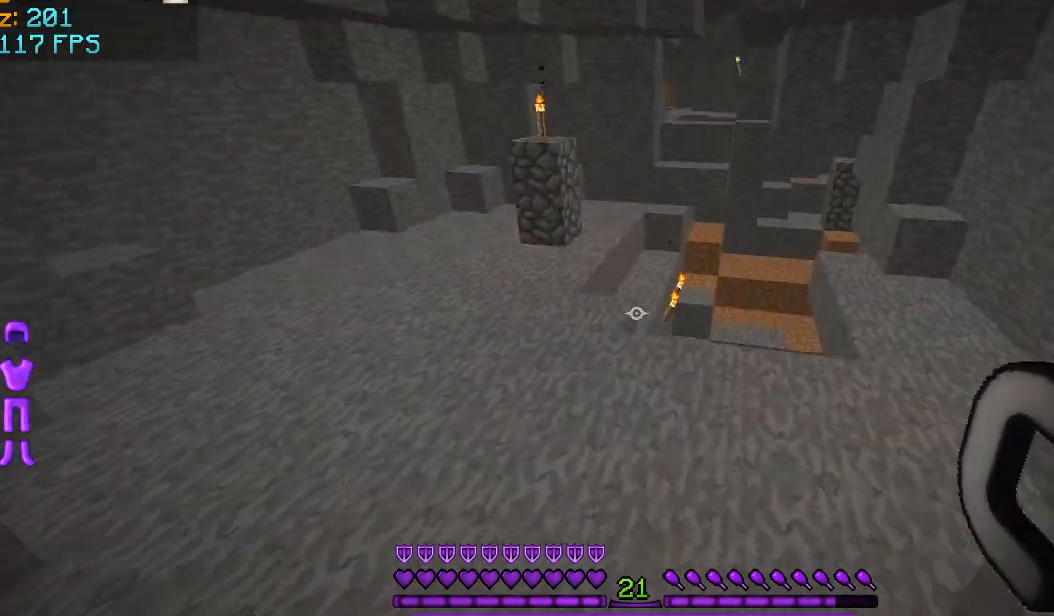
{"keys": ["w"], "mouse": [], "events": []}
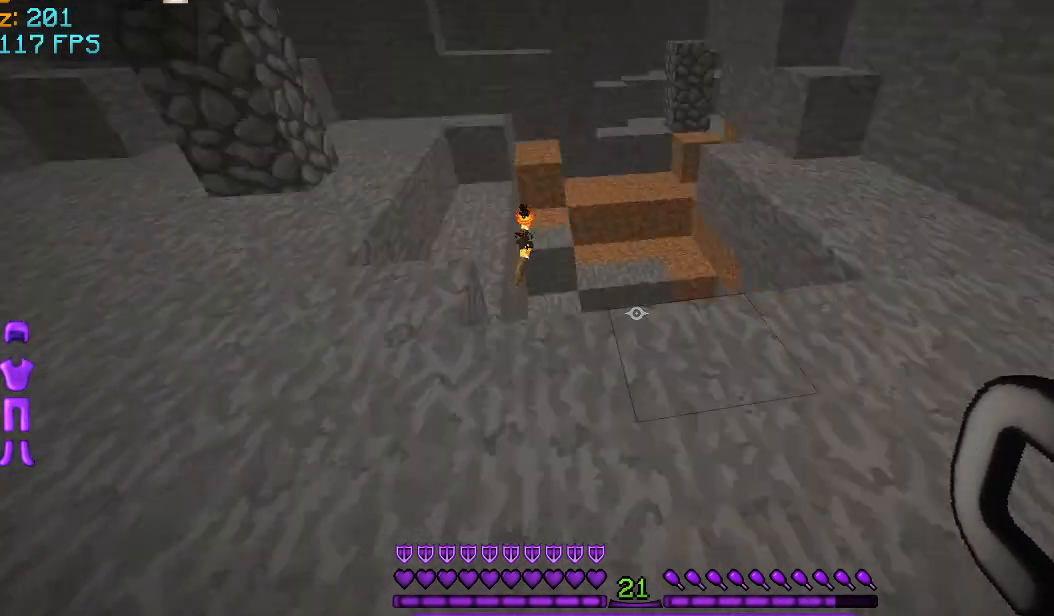
{"keys": ["space", "w"], "mouse": [], "events": [[459, "space", "down"]]}
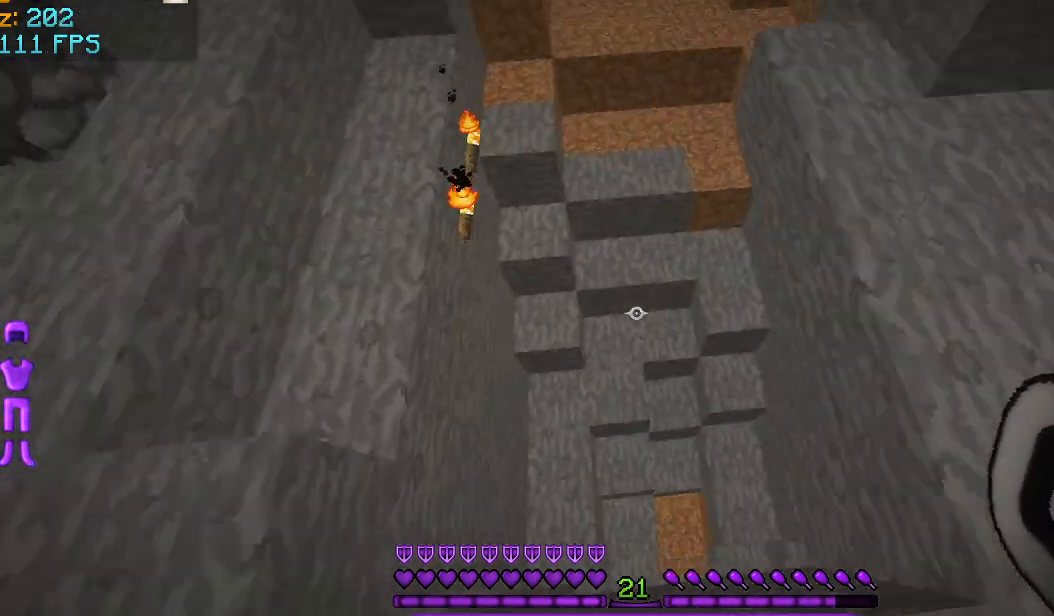
{"keys": ["space", "w"], "mouse": [], "events": []}
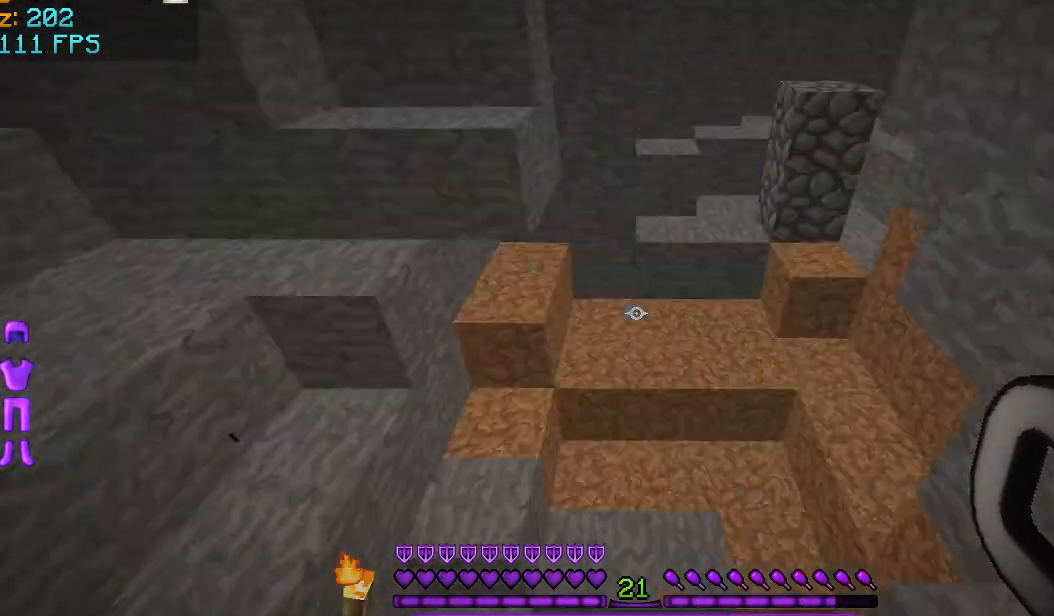
{"keys": ["space", "w"], "mouse": [], "events": []}
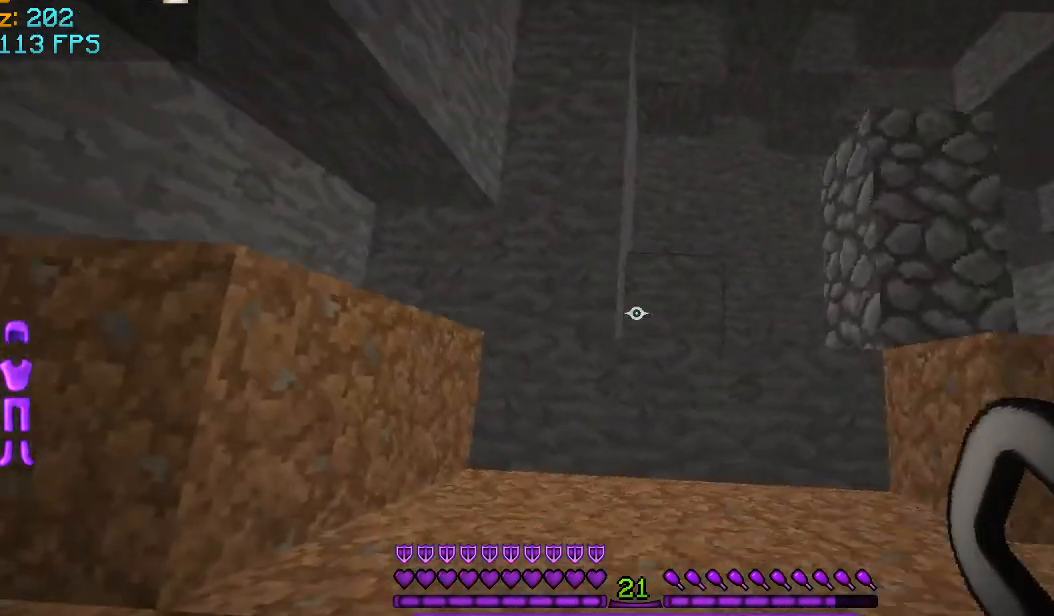
{"keys": ["space", "w"], "mouse": [], "events": [[167, "d", "down"], [334, "d", "up"]]}
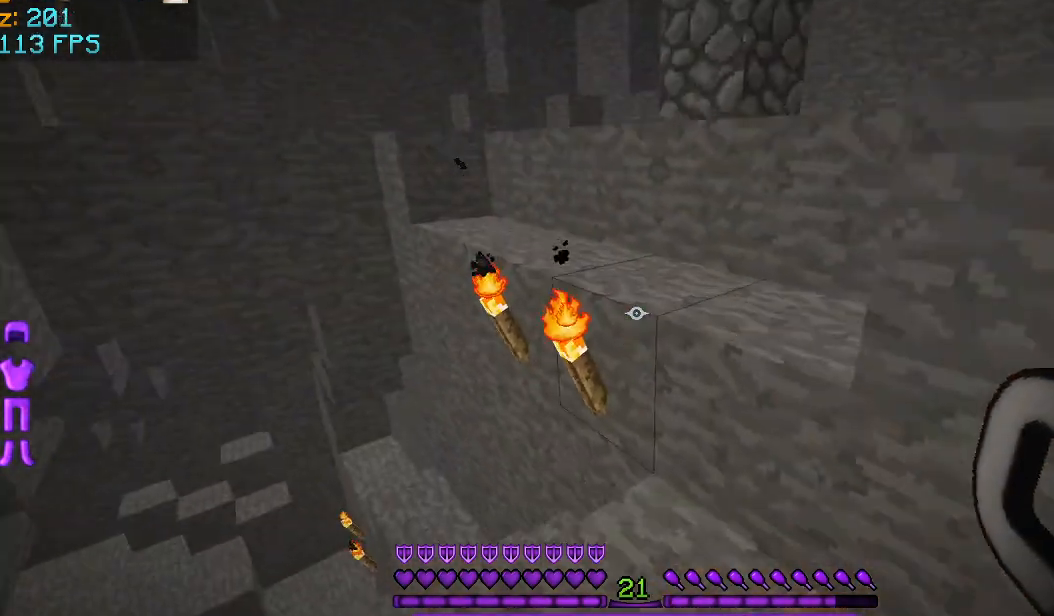
{"keys": ["space", "w"], "mouse": [], "events": [[334, "d", "down"], [375, "d", "up"]]}
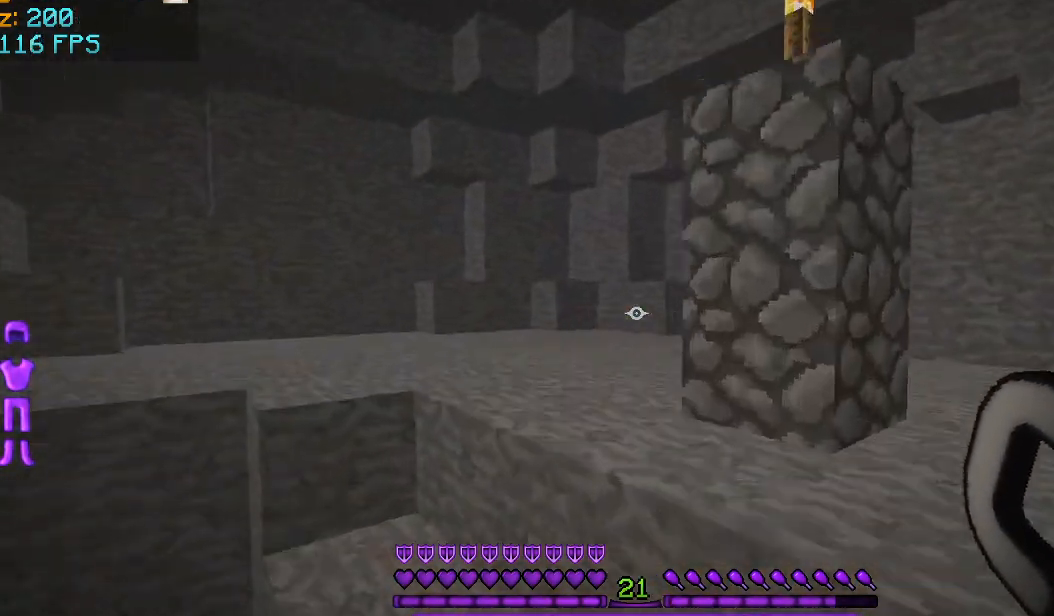
{"keys": ["d", "space", "w"], "mouse": [], "events": [[209, "d", "down"]]}
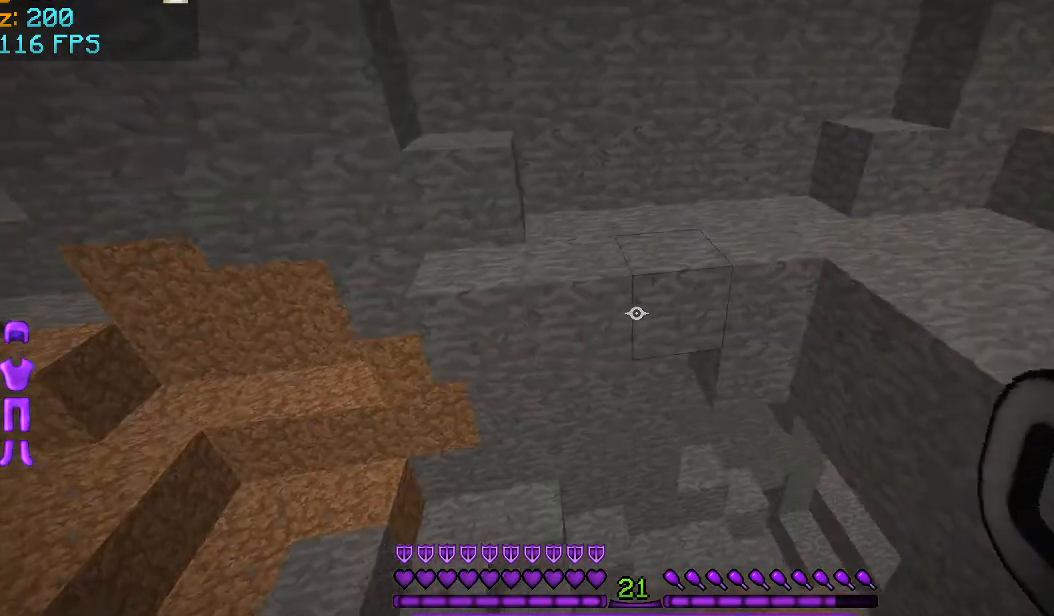
{"keys": ["d", "space", "w"], "mouse": [], "events": [[208, "w", "up"], [417, "w", "down"]]}
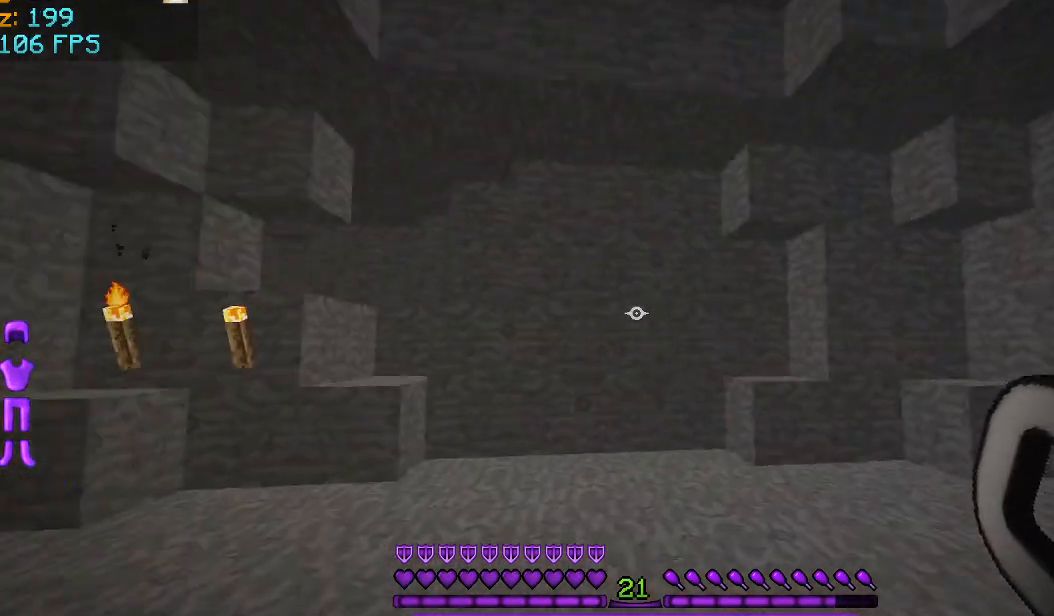
{"keys": ["d", "space"], "mouse": [], "events": [[84, "d", "up"], [251, "d", "down"], [417, "w", "up"]]}
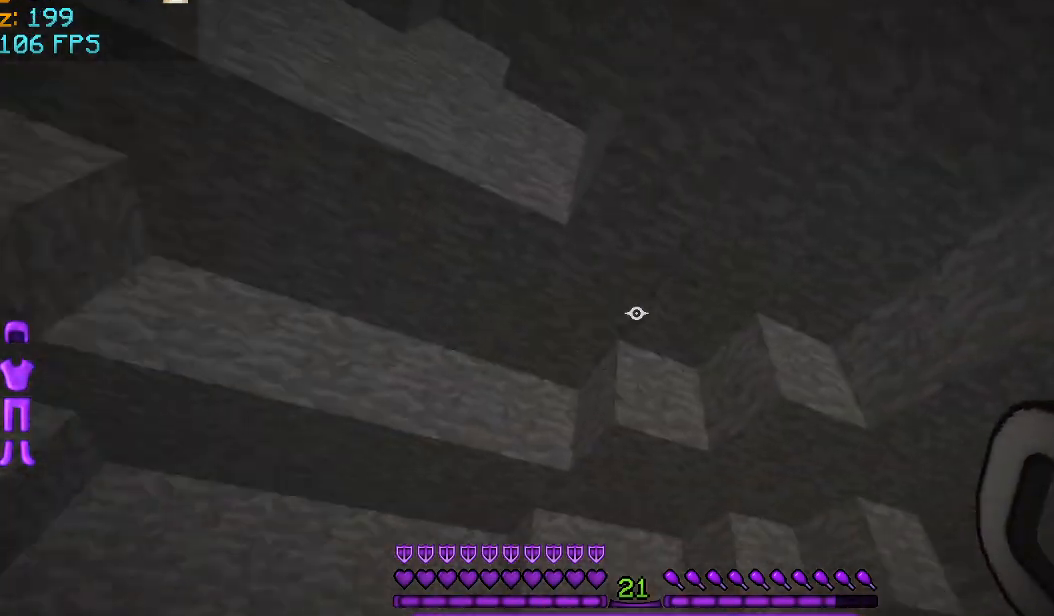
{"keys": ["a"], "mouse": [], "events": [[250, "a", "down"], [250, "d", "up"], [250, "space", "up"]]}
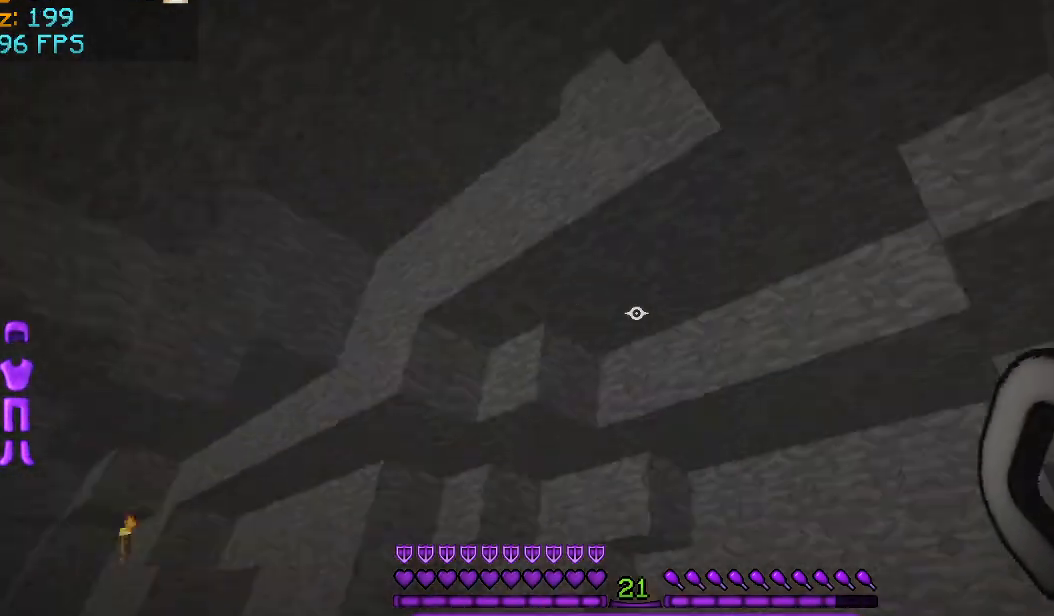
{"keys": ["a", "w"], "mouse": [], "events": [[501, "w", "down"]]}
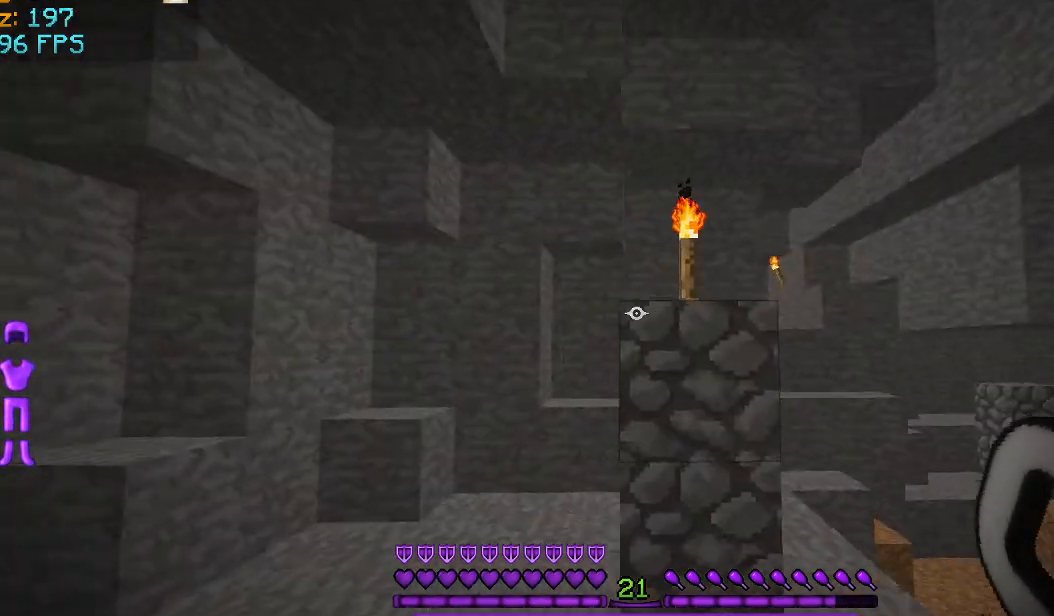
{"keys": ["a", "w"], "mouse": [], "events": [[83, "a", "up"], [292, "a", "down"]]}
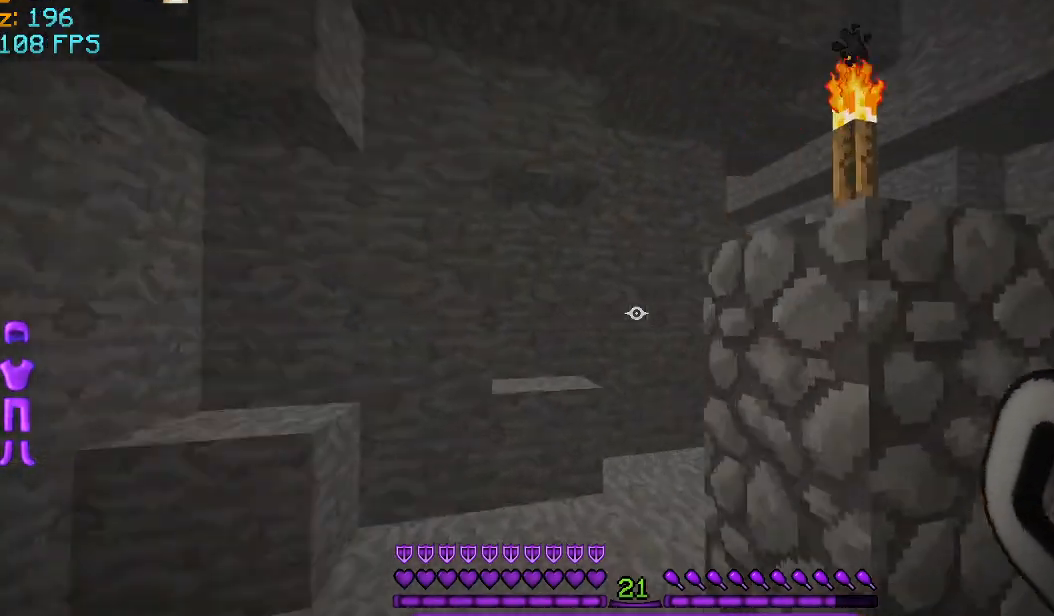
{"keys": ["a", "w"], "mouse": [], "events": [[167, "a", "up"], [376, "a", "down"]]}
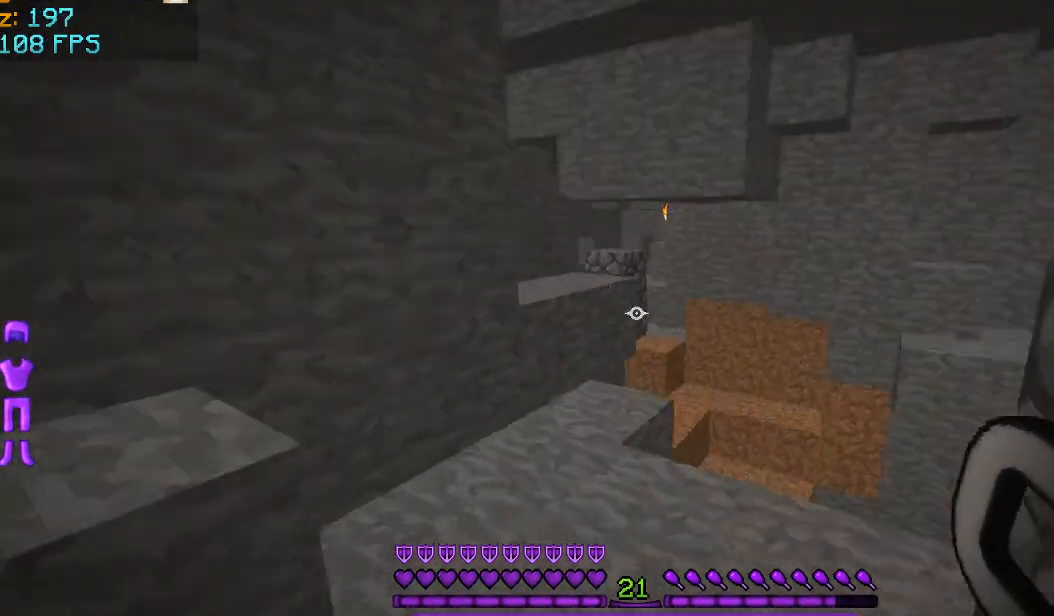
{"keys": ["a", "w"], "mouse": [], "events": [[42, "a", "up"], [417, "a", "down"]]}
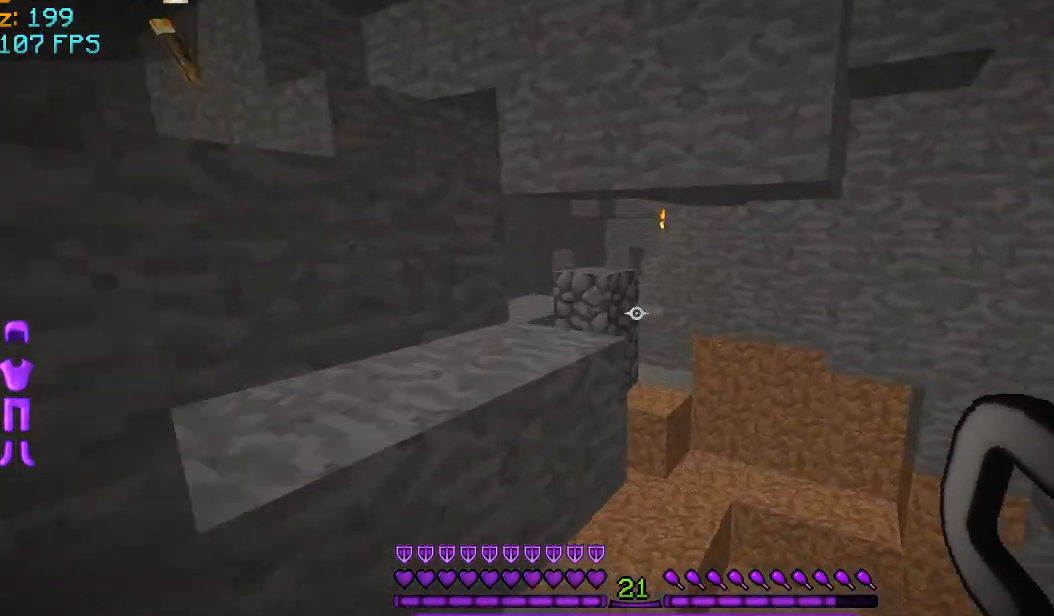
{"keys": ["a"], "mouse": [], "events": [[84, "a", "up"], [84, "w", "up"], [292, "d", "down"], [376, "d", "up"], [501, "a", "down"]]}
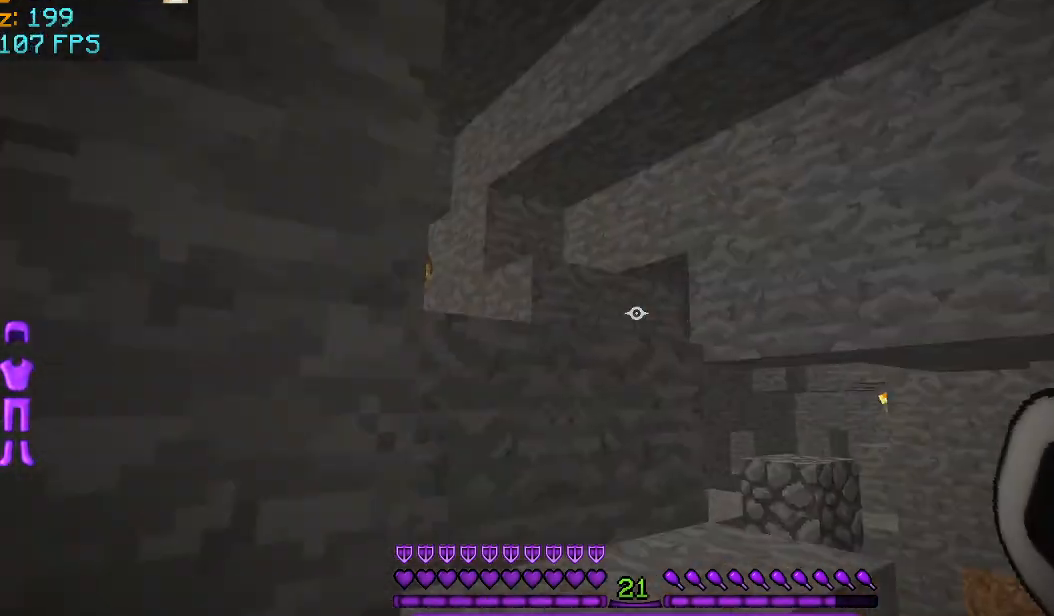
{"keys": ["space", "w"], "mouse": [], "events": [[125, "a", "up"], [125, "w", "down"], [292, "d", "down"], [375, "space", "down"], [459, "d", "up"]]}
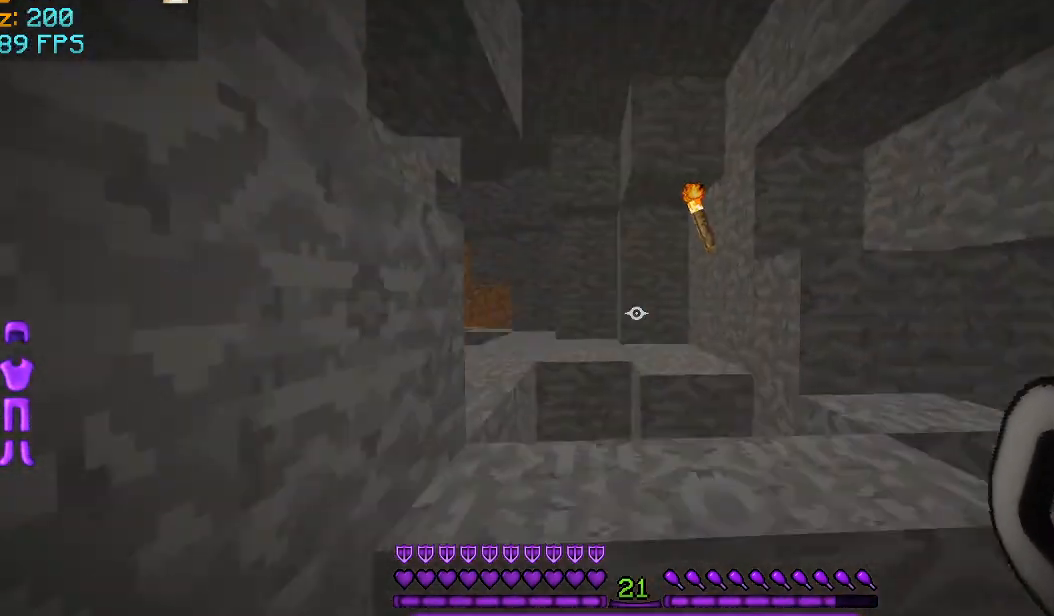
{"keys": ["w"], "mouse": [], "events": [[84, "a", "down"], [251, "a", "up"], [417, "space", "up"]]}
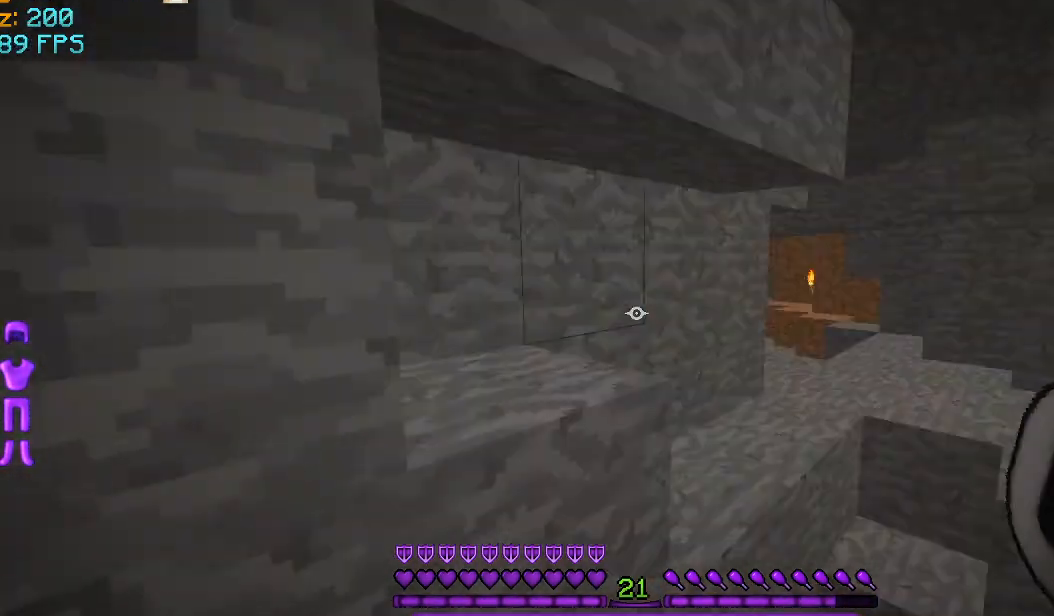
{"keys": ["w"], "mouse": [], "events": [[42, "w", "up"], [250, "a", "down"], [501, "a", "up"], [501, "w", "down"]]}
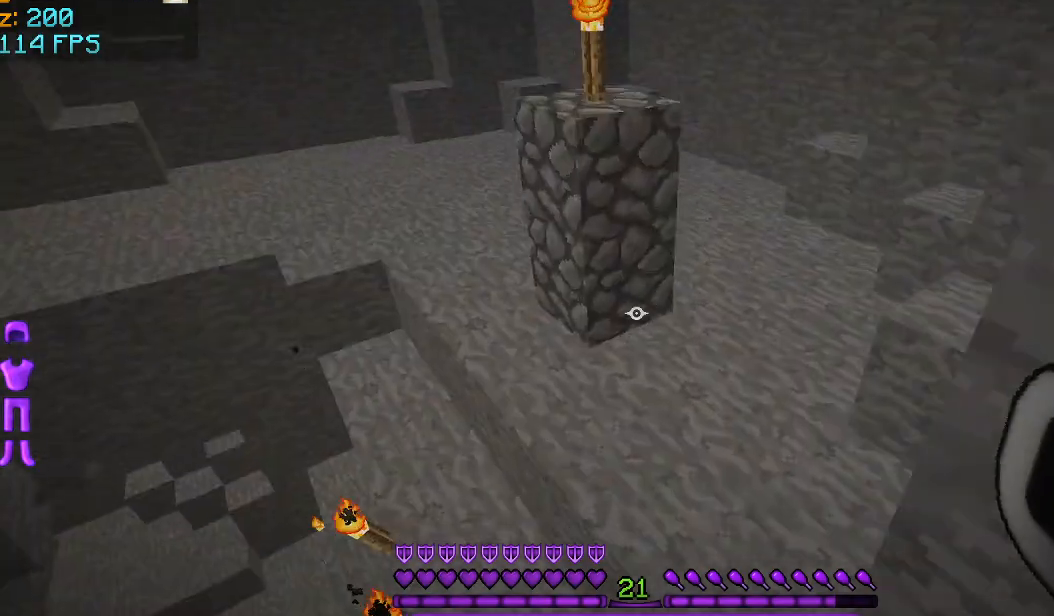
{"keys": ["w"], "mouse": [], "events": [[208, "d", "down"], [417, "d", "up"]]}
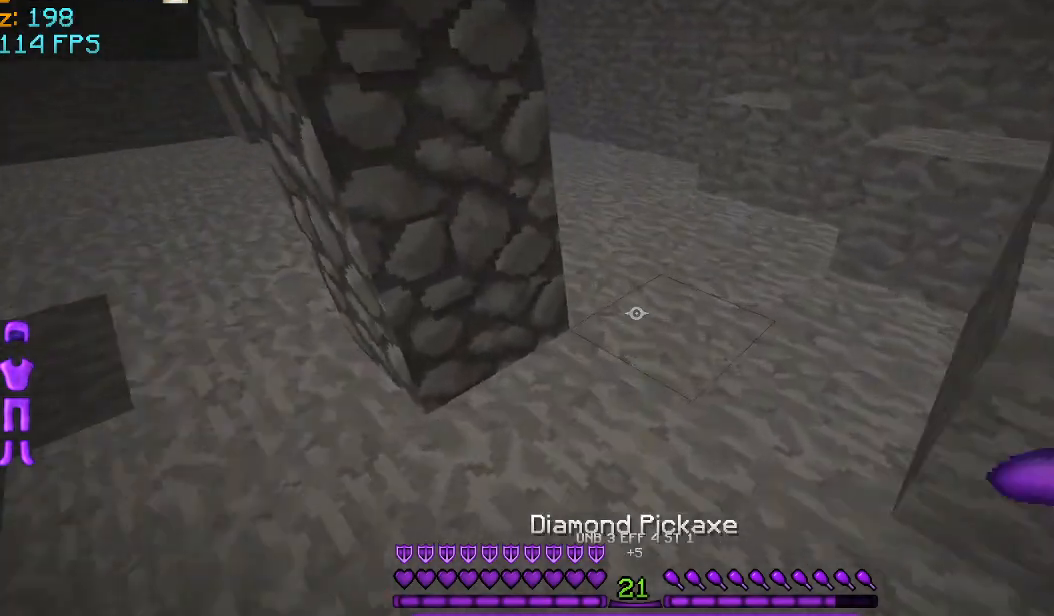
{"keys": ["w"], "mouse": [], "events": []}
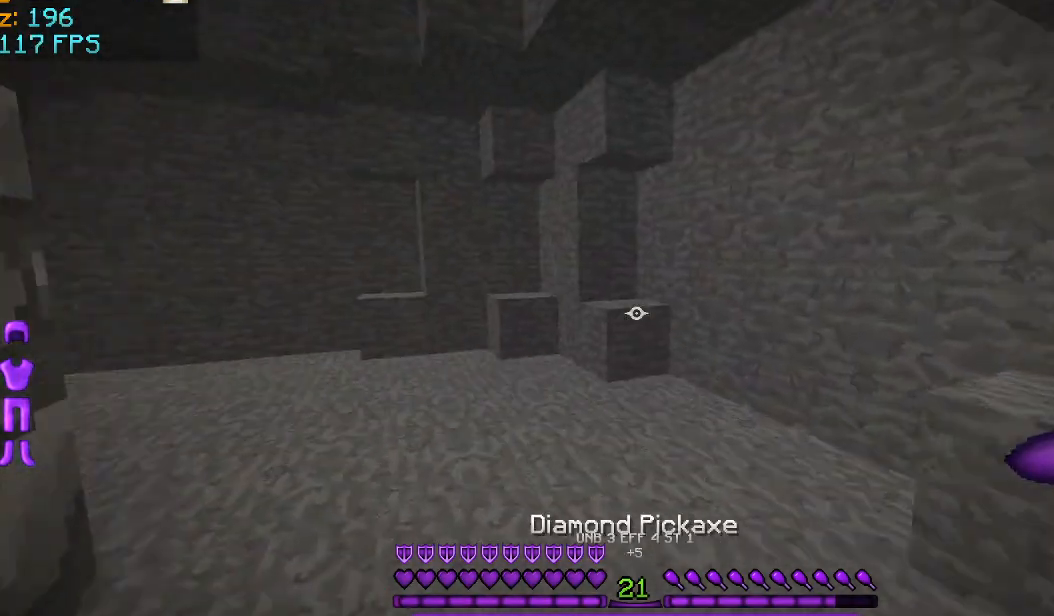
{"keys": ["w"], "mouse": [], "events": []}